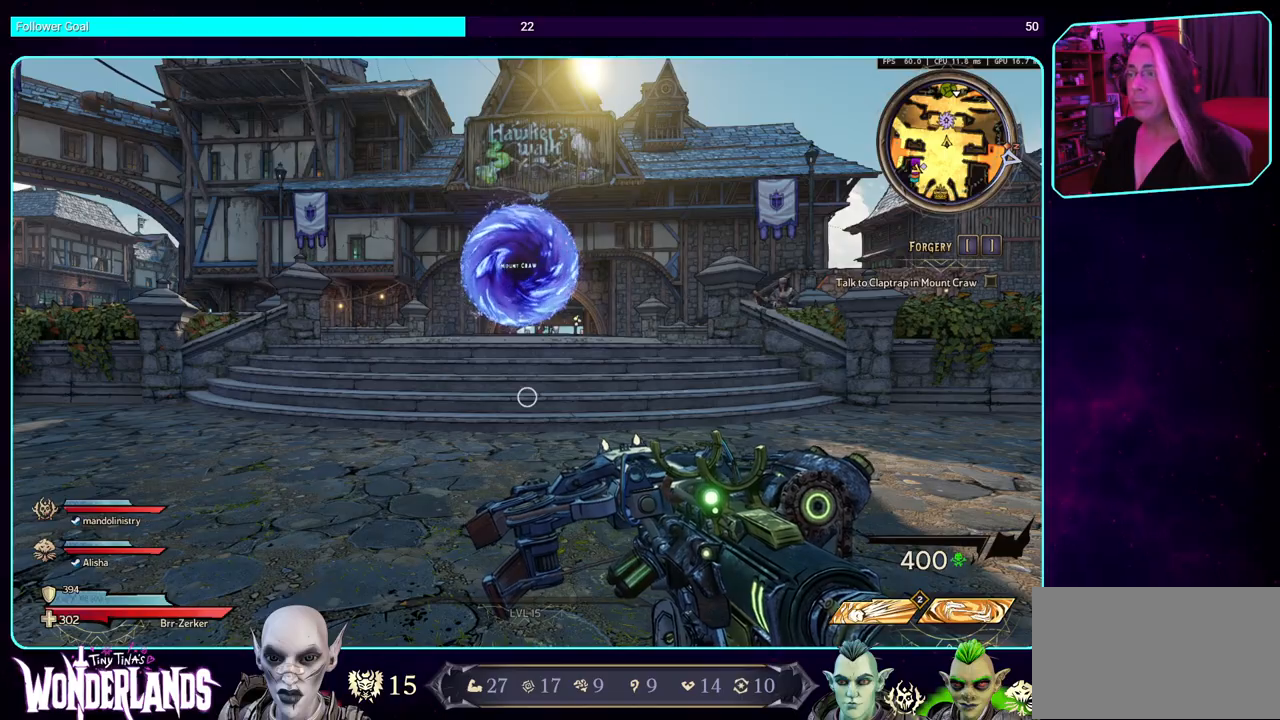
Gameplay with keyboard and mouse; each line is a JSON object with the keys and mouse buttons held at the frame after it. "events" lists presses ("down") and releases ("up") of "a", "ctrl", "d", "e", "q", "s", "shift", "space", "w", "mouse_left", "mouse_wheel", "mouse_right", "mouse_mb4" and "mouse_mb5" between this image and that frame as [ms after this image, input, new state], when the widget could be followed in between. "mouse_left", "mouse_wheel", "mouse_right", "mouse_mb4", "mouse_mb5" = the "left", "wheel", "right", "mb4", "mb5" buttons of the "mouse" list. No other keys are recorded. "wheel" means that the mouse wheel is clicked or scrolled. Mouse movement is not recorded.
{"keys": ["a"], "mouse": [], "events": [[500, "a", "down"]]}
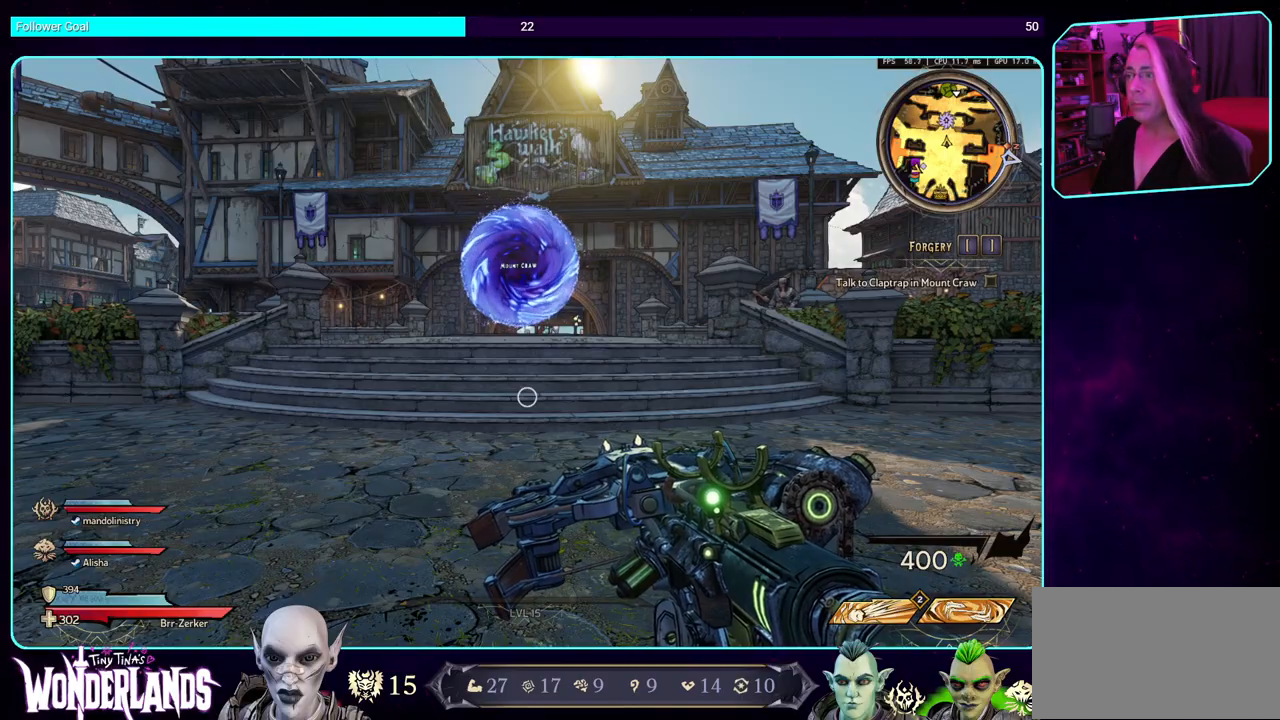
{"keys": [], "mouse": [], "events": [[133, "w", "down"], [167, "a", "up"], [167, "w", "up"]]}
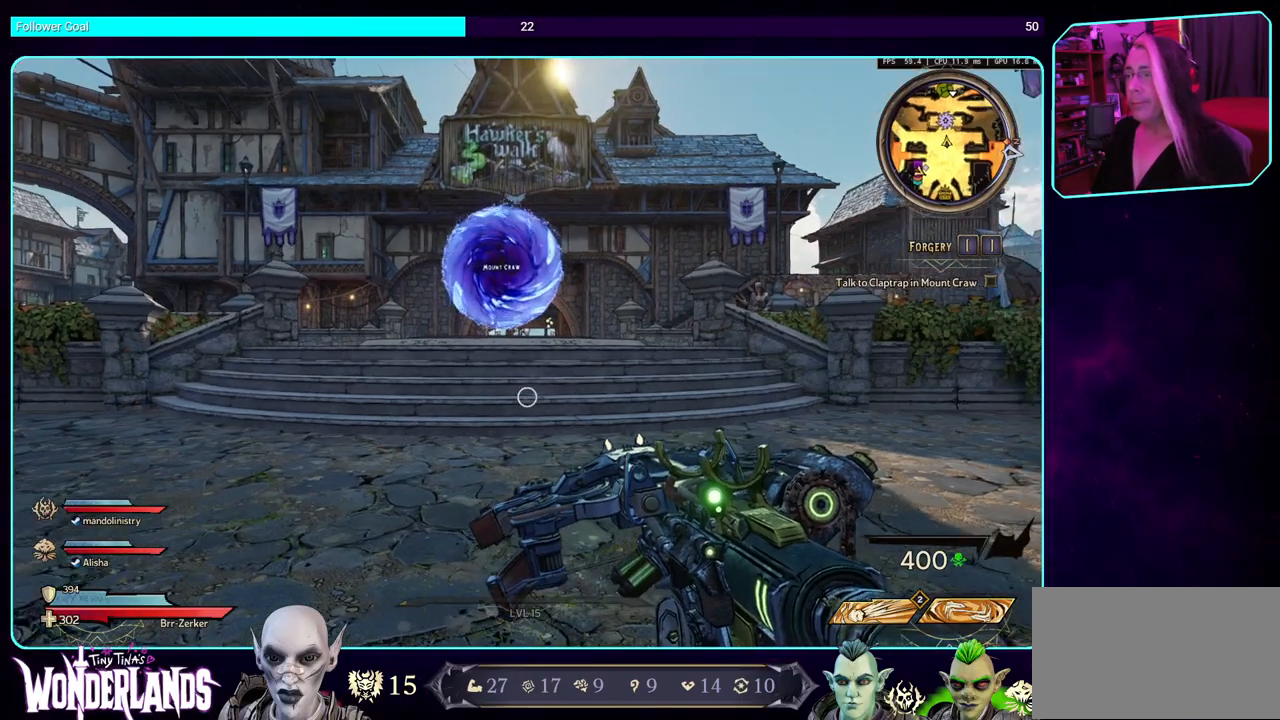
{"keys": [], "mouse": [], "events": []}
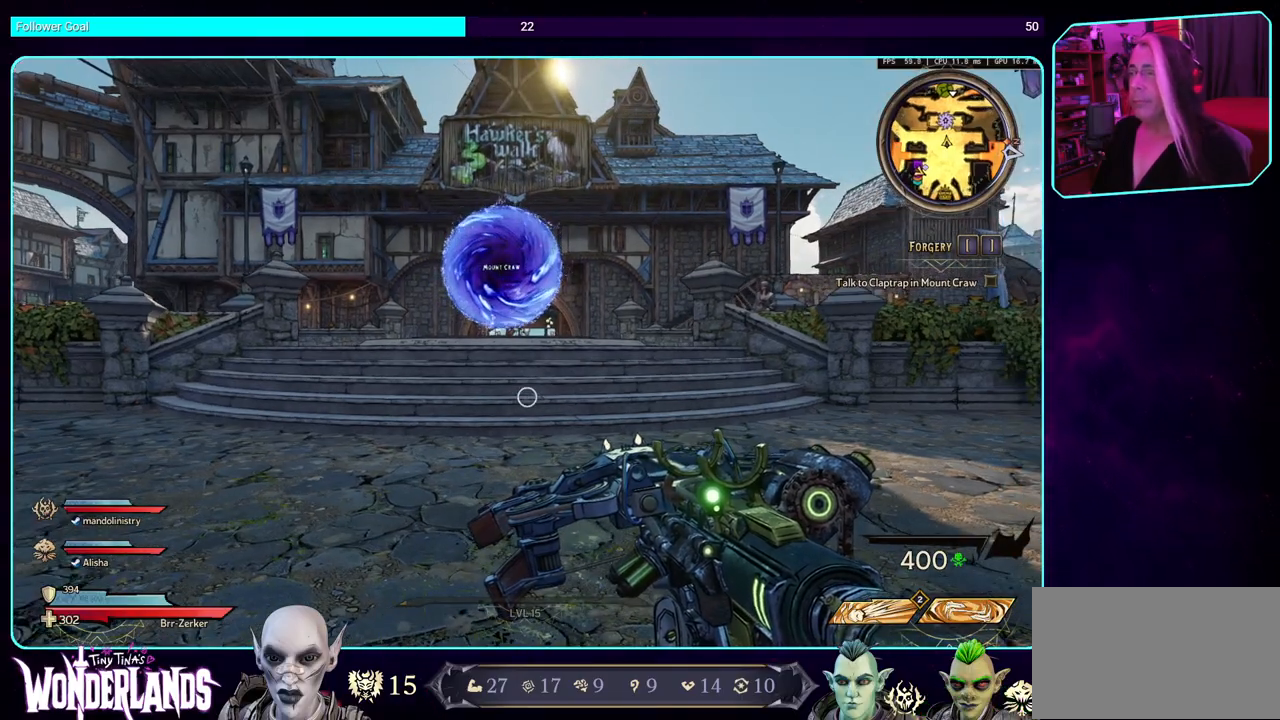
{"keys": [], "mouse": [], "events": []}
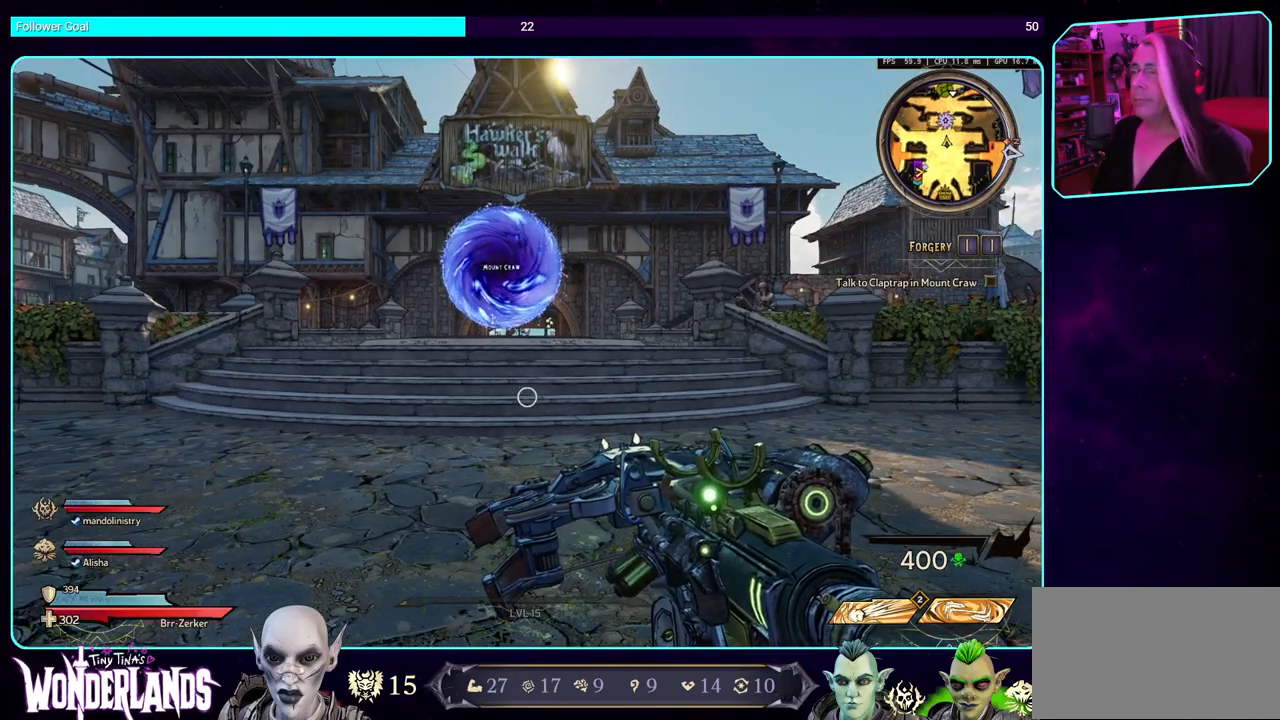
{"keys": ["w"], "mouse": [], "events": [[183, "w", "down"]]}
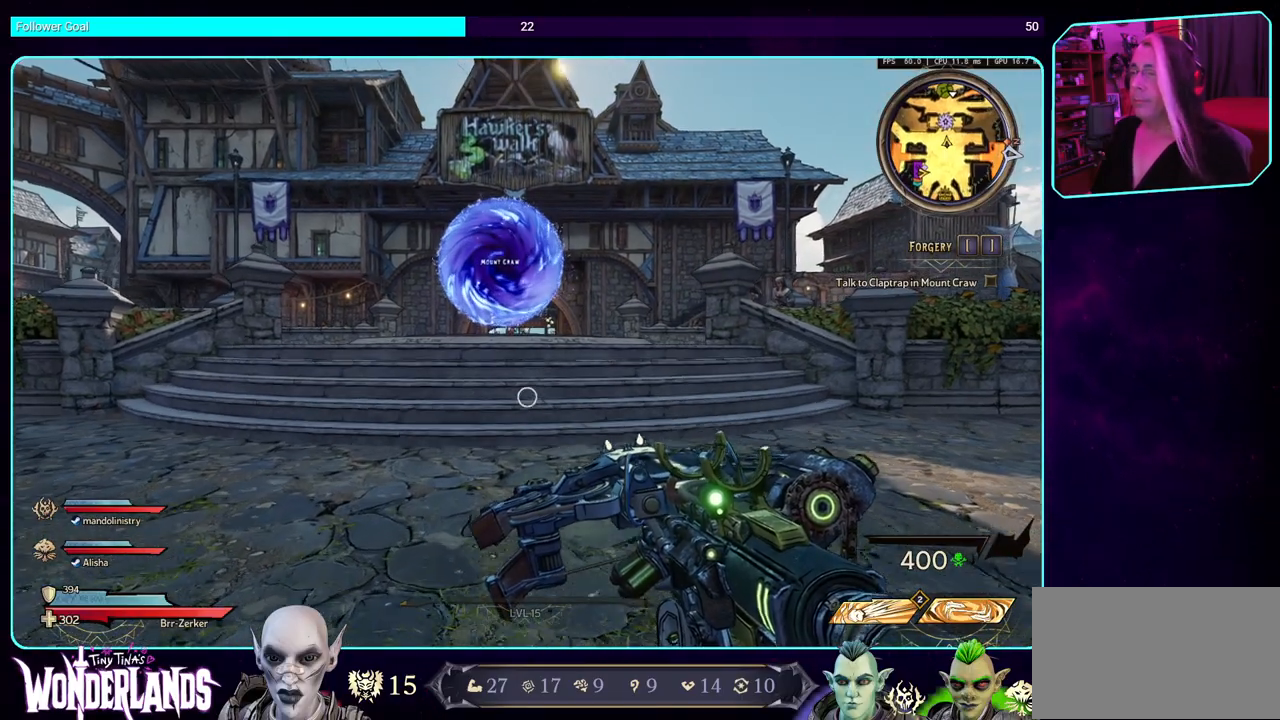
{"keys": ["w"], "mouse": [], "events": []}
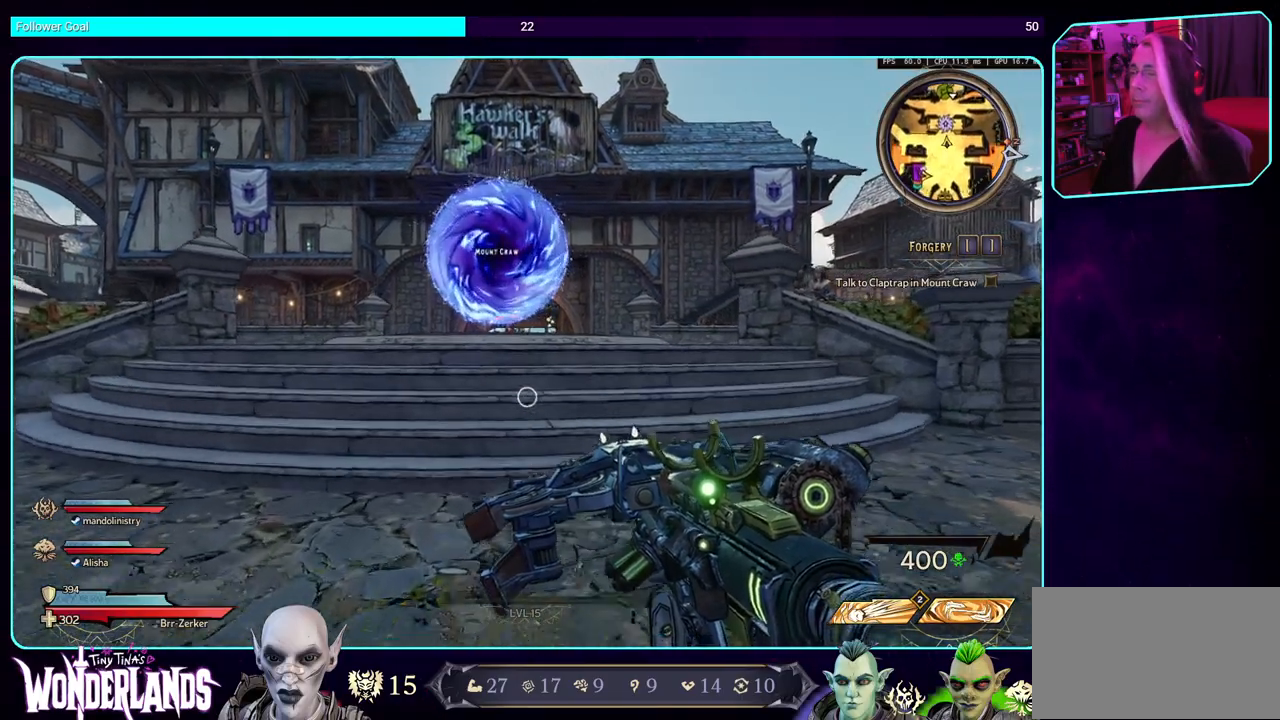
{"keys": ["w"], "mouse": [], "events": []}
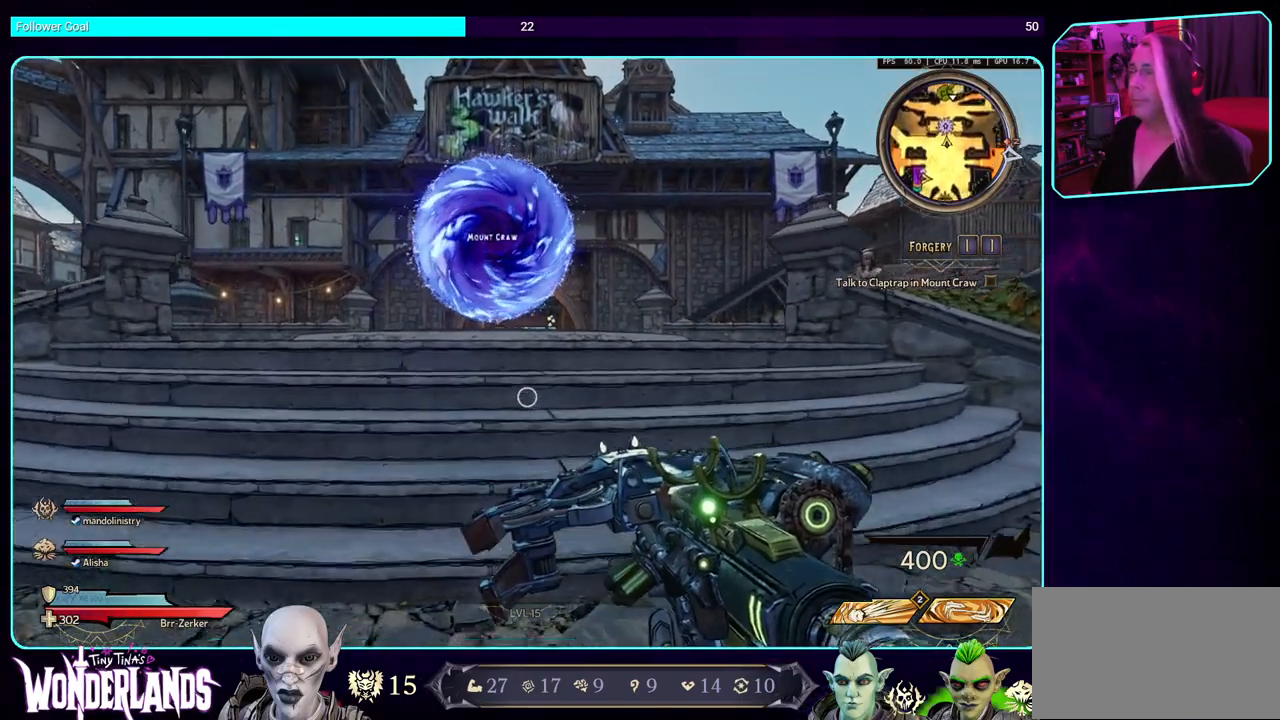
{"keys": ["w"], "mouse": [], "events": []}
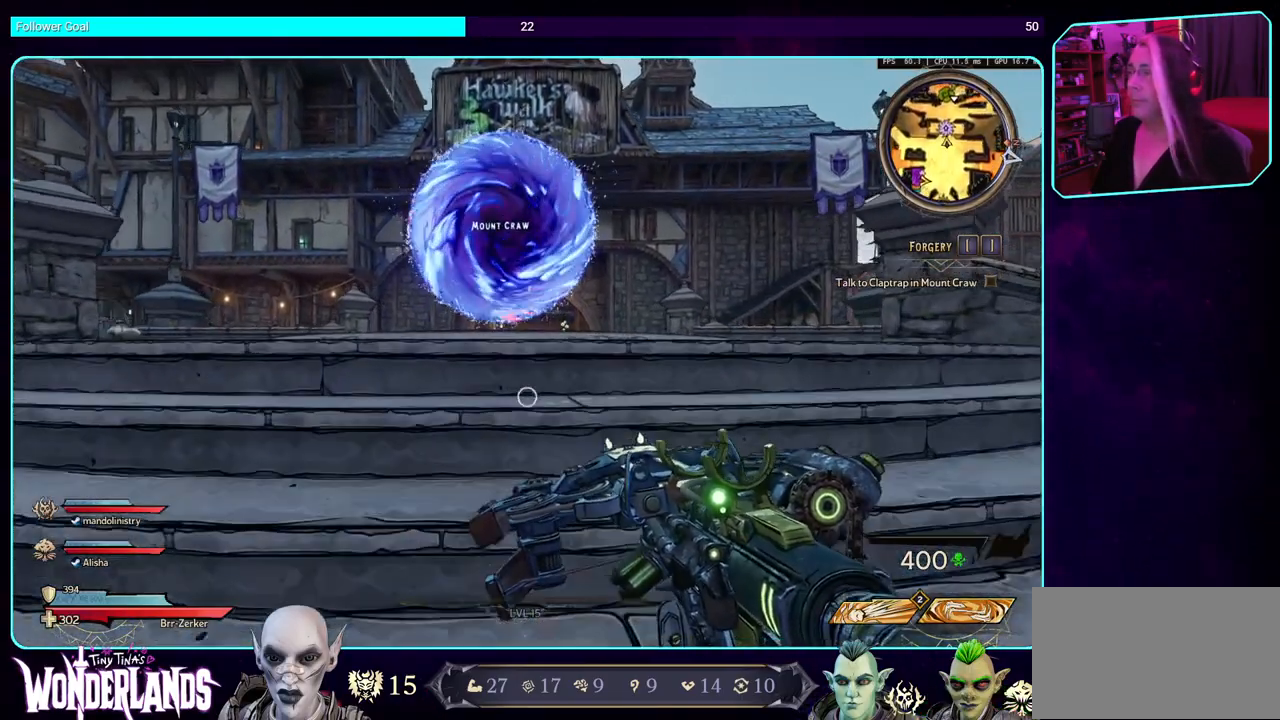
{"keys": ["w"], "mouse": [], "events": []}
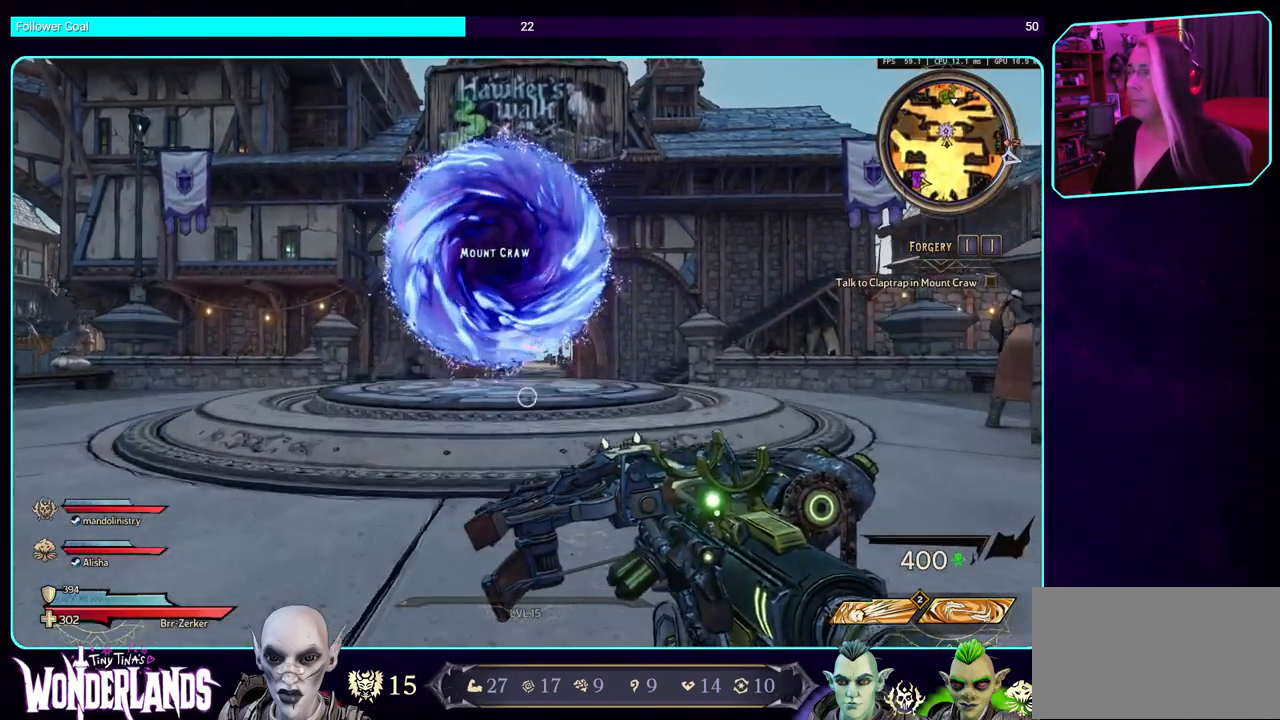
{"keys": ["w"], "mouse": [], "events": []}
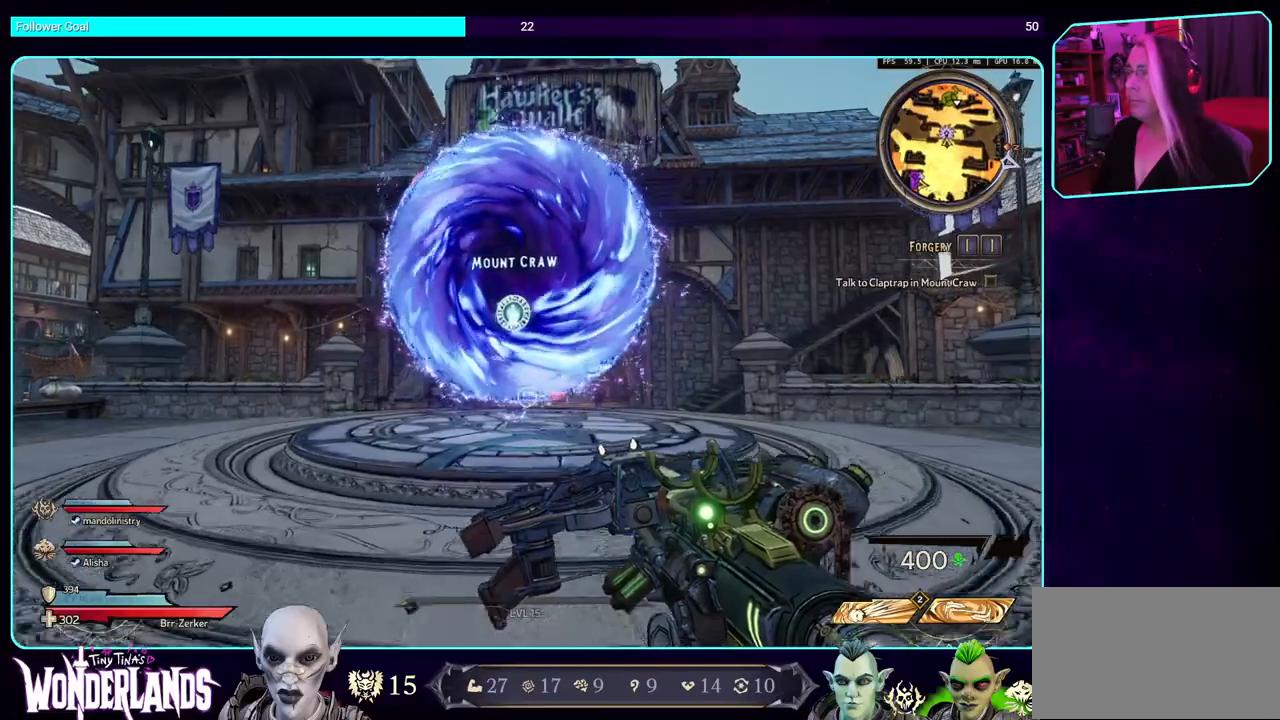
{"keys": ["w"], "mouse": [], "events": []}
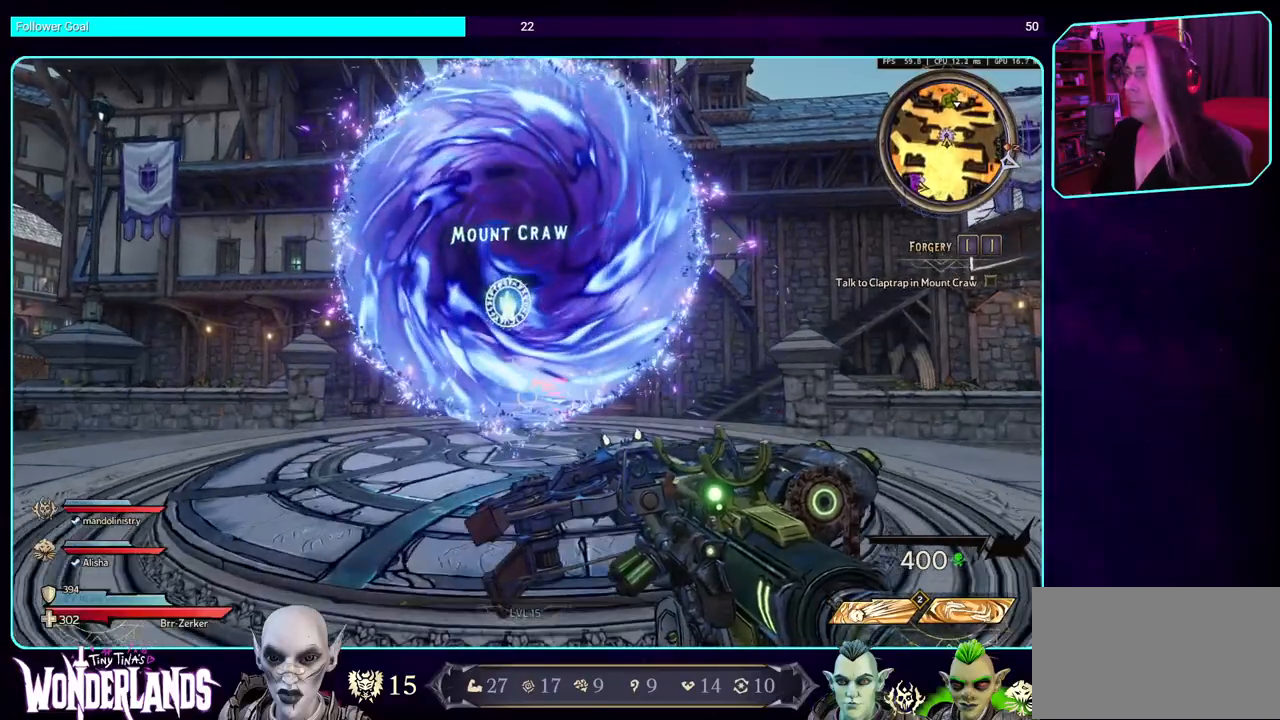
{"keys": ["w"], "mouse": [], "events": []}
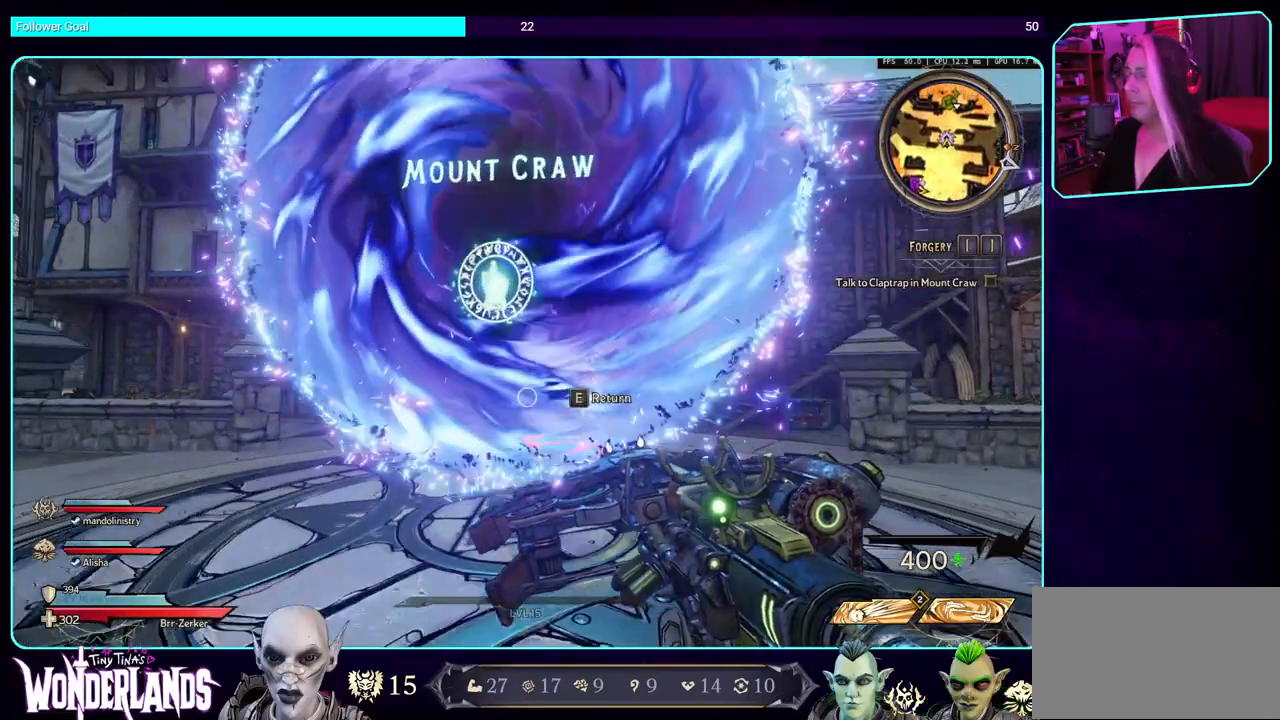
{"keys": [], "mouse": [], "events": [[200, "e", "down"], [200, "w", "up"], [317, "e", "up"]]}